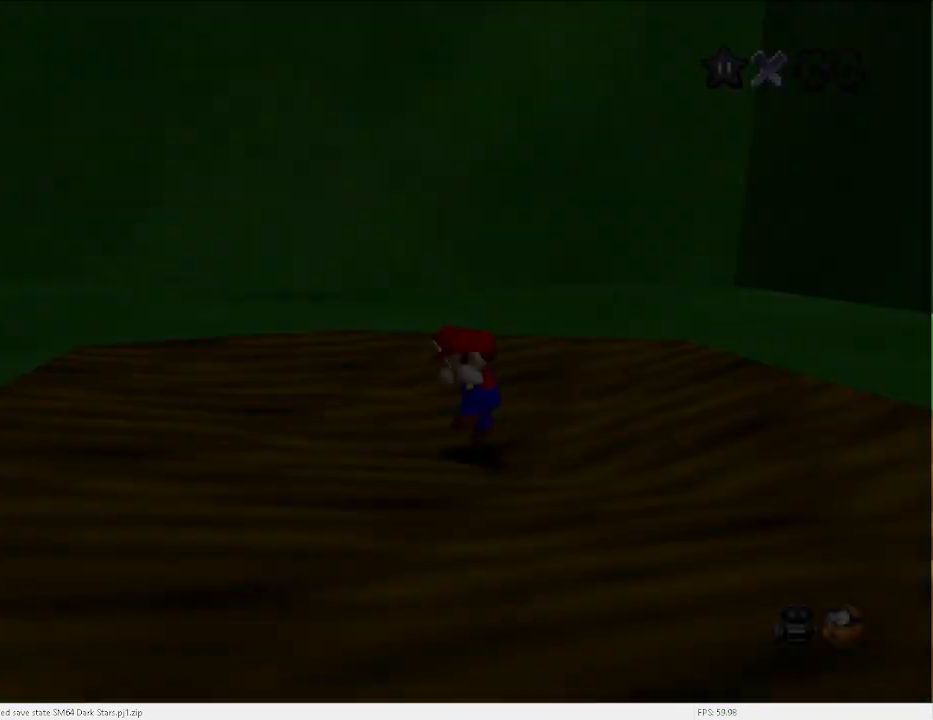
Gameplay with keyboard; each line is a JSON object with the keys held at the frame after it. "events" lists presses ("down") and releases ("up") of "a", "c", "d", "down", "e", "left", "r", "return", "right", "s", "space", "up", "v", "w" and "x" between this image and that frame as [ms after this image, input, new state], when the widget could be followed in between. No other keys are recorded. Mouse input is not recorded.
{"keys": [], "events": [[167, "d", "down"], [267, "d", "up"], [333, "d", "down"], [467, "d", "up"]]}
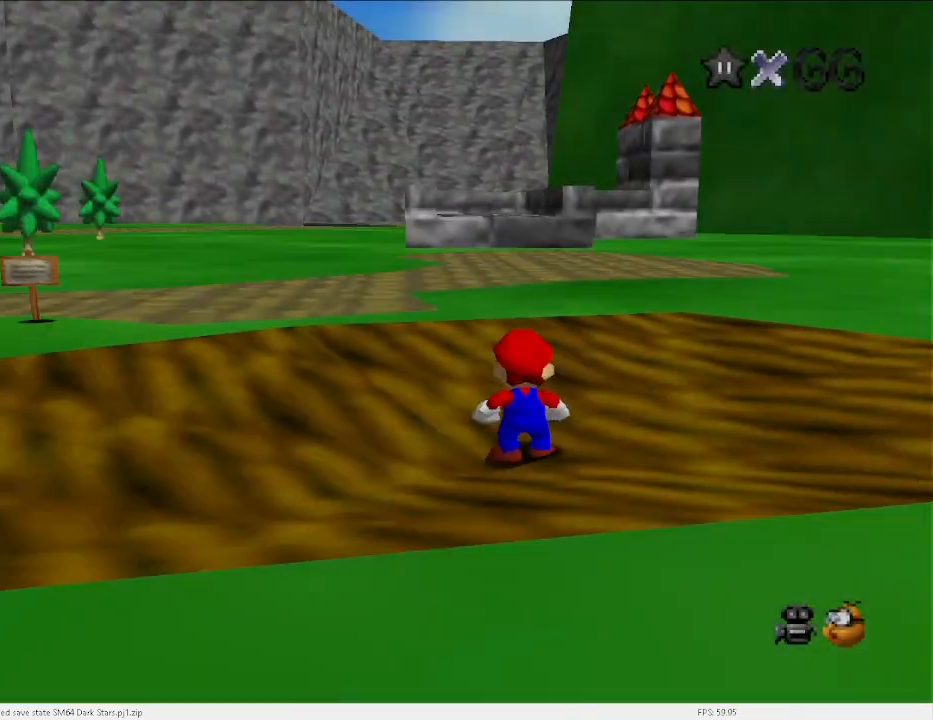
{"keys": ["left", "up"], "events": [[33, "d", "down"], [100, "up", "down"], [300, "s", "down"], [467, "d", "up"], [467, "s", "up"], [500, "left", "down"]]}
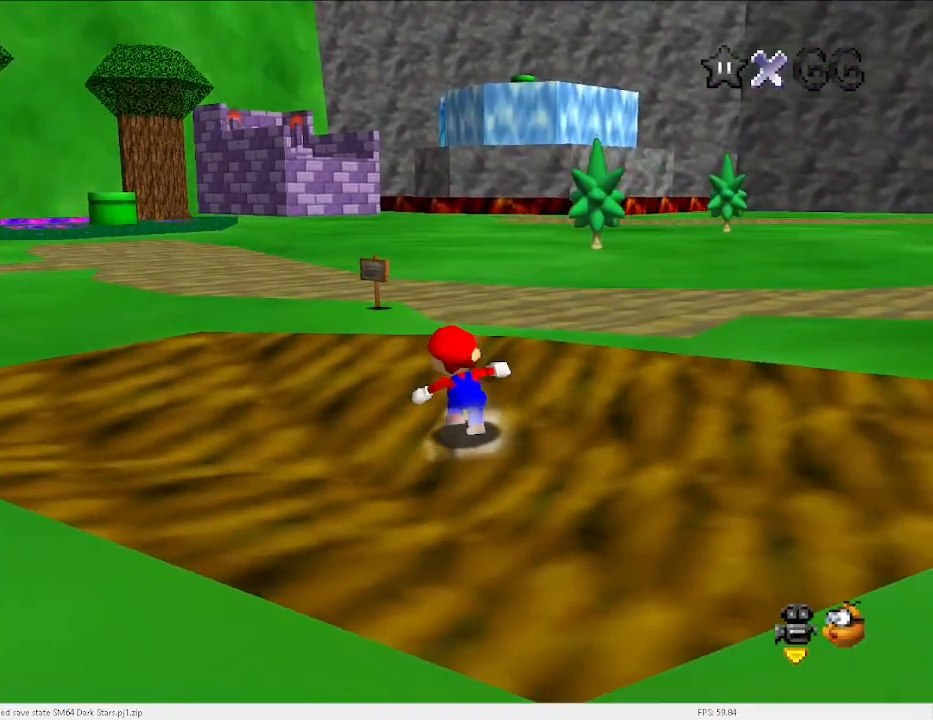
{"keys": ["up"], "events": [[133, "d", "down"], [233, "d", "up"], [433, "left", "up"]]}
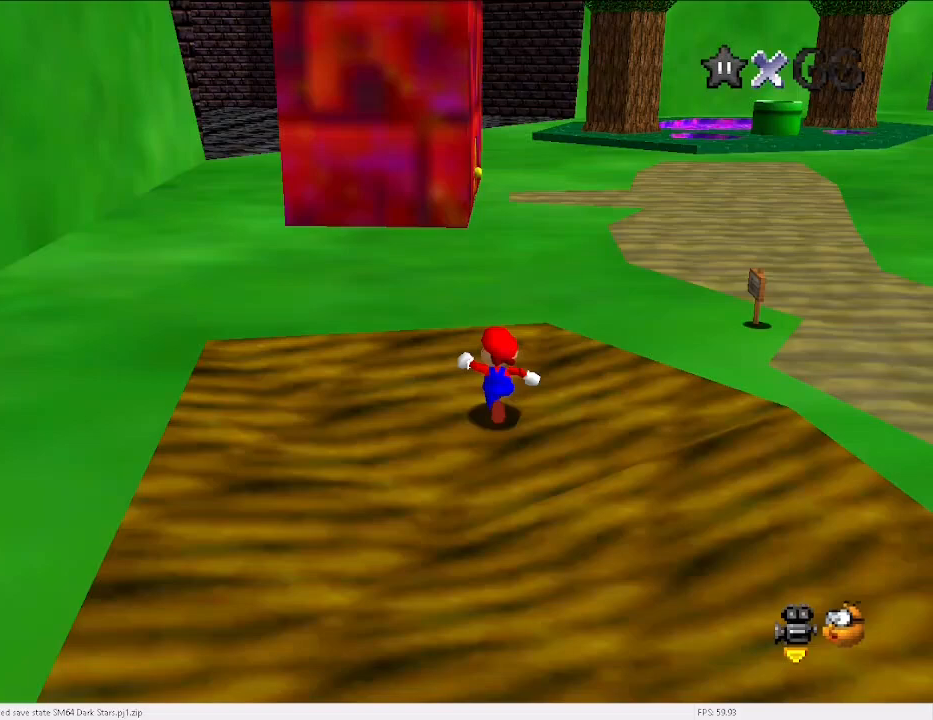
{"keys": ["right", "up"], "events": [[100, "x", "down"], [200, "right", "down"], [267, "x", "up"]]}
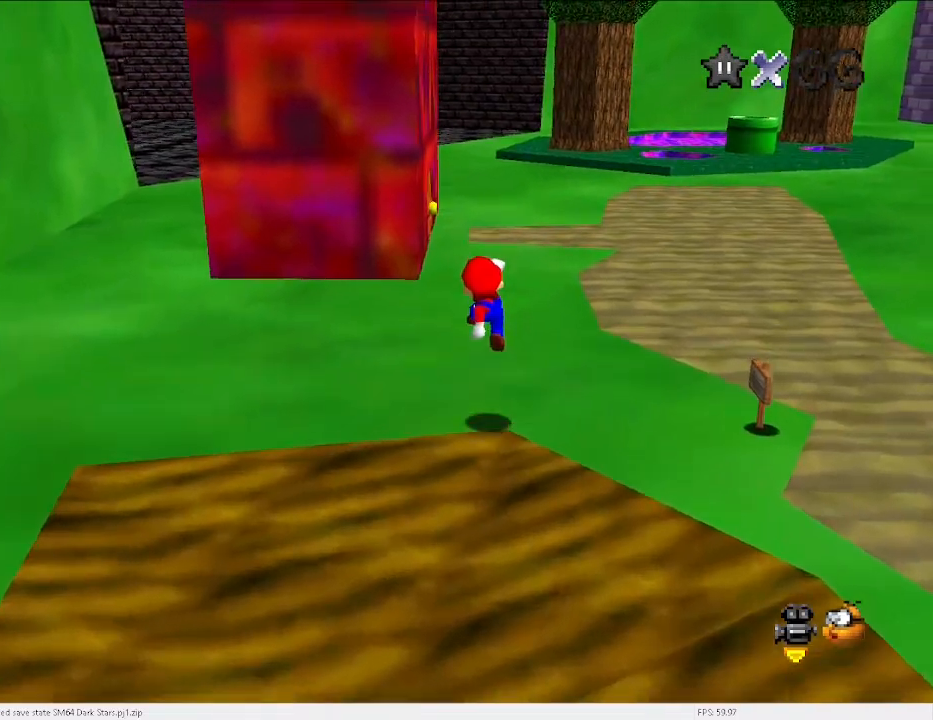
{"keys": ["right", "up"], "events": [[67, "c", "down"], [200, "x", "down"], [367, "c", "up"], [367, "x", "up"]]}
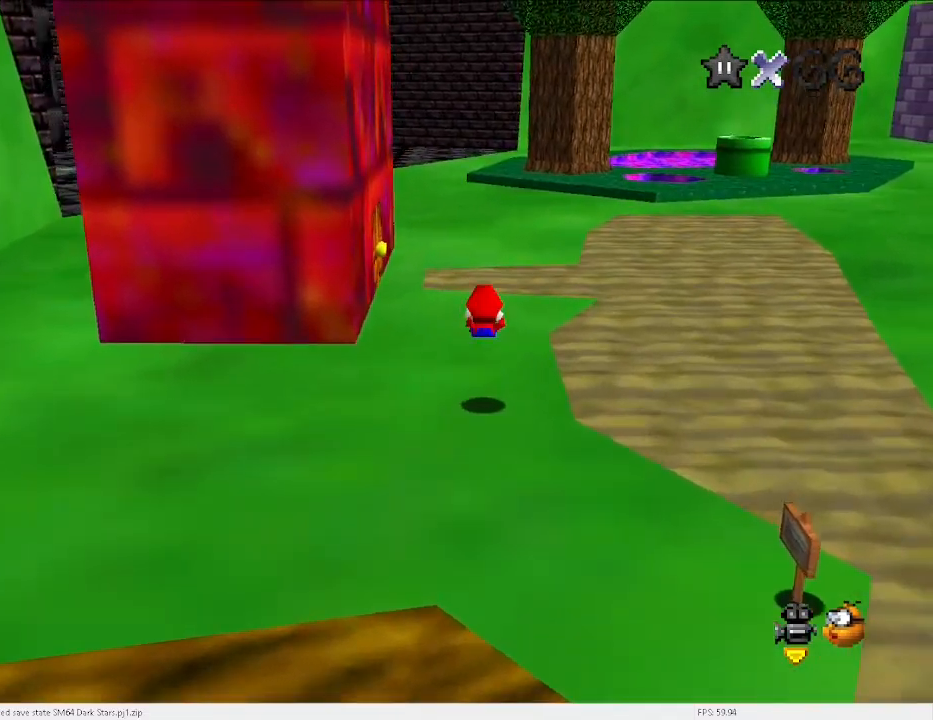
{"keys": ["up"], "events": [[167, "right", "up"], [267, "c", "down"], [400, "c", "up"]]}
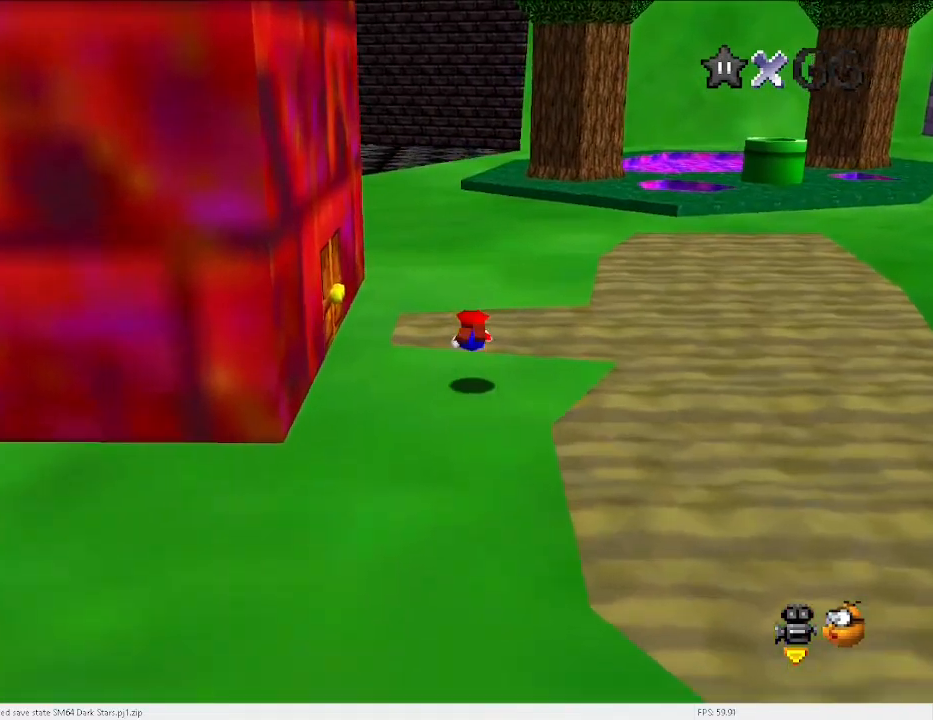
{"keys": ["up"], "events": [[133, "c", "down"], [233, "x", "down"], [333, "c", "up"], [367, "x", "up"]]}
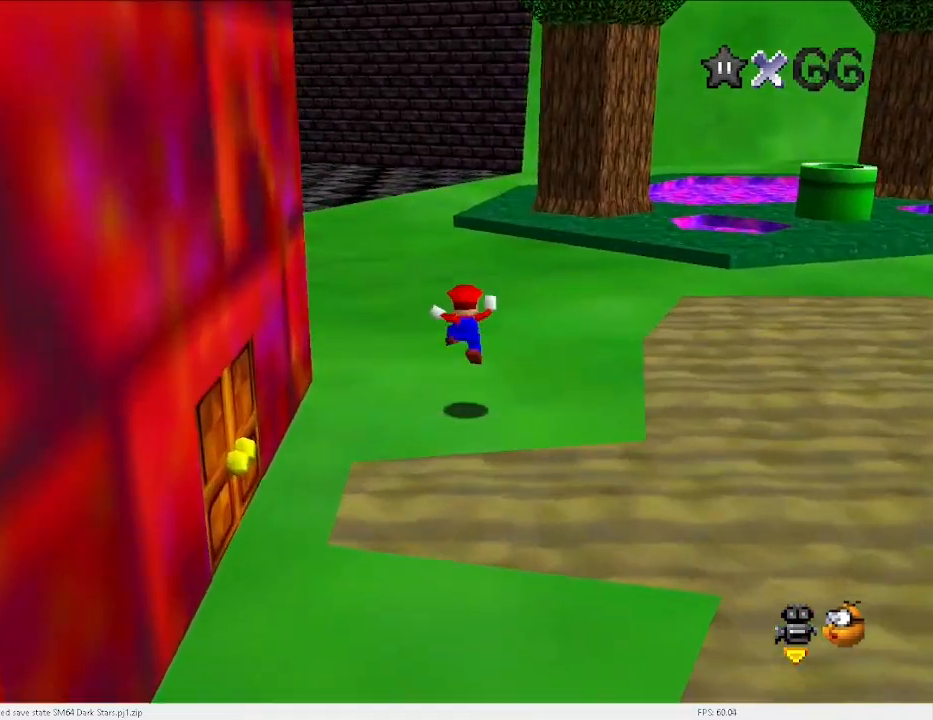
{"keys": ["right", "up"], "events": [[67, "d", "down"], [167, "d", "up"], [200, "right", "down"], [267, "x", "down"], [300, "c", "down"], [333, "x", "up"], [400, "c", "up"]]}
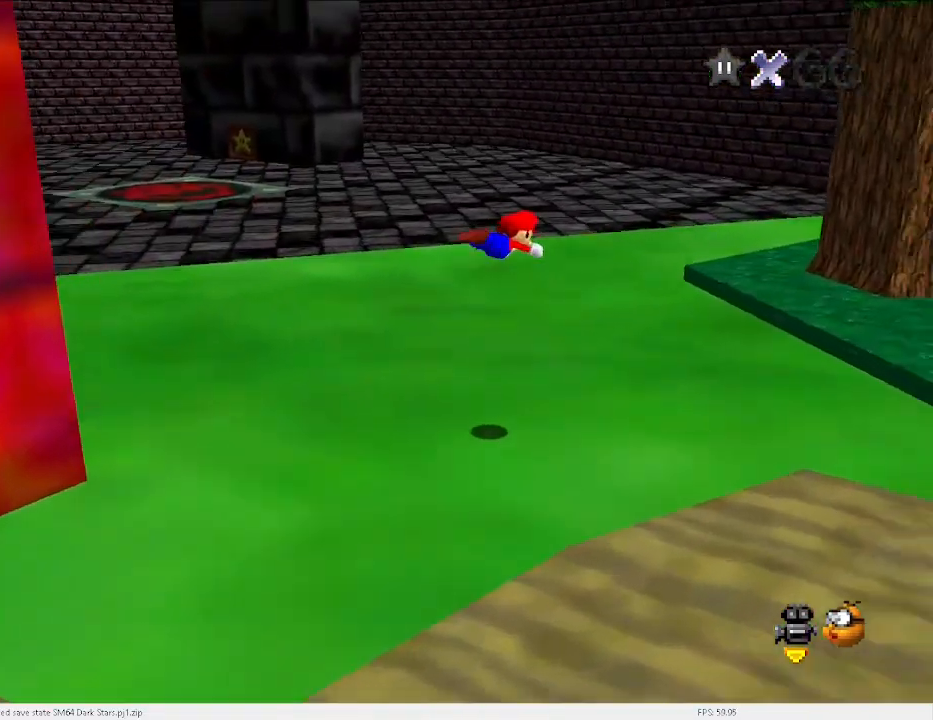
{"keys": ["left", "up"], "events": [[433, "right", "up"], [500, "left", "down"]]}
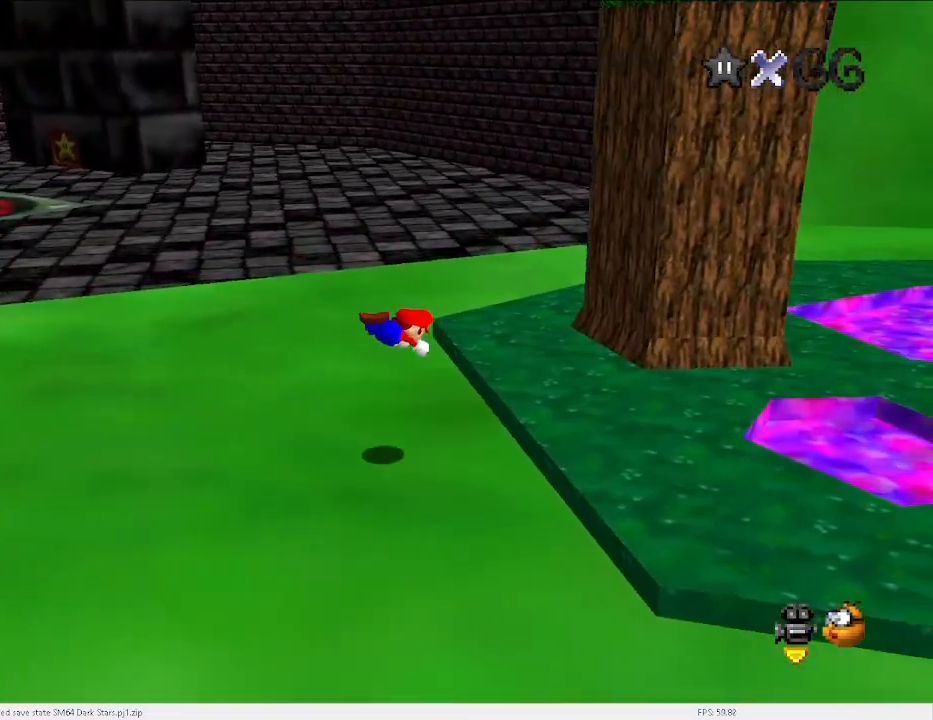
{"keys": ["up"], "events": [[233, "x", "down"], [267, "c", "down"], [267, "x", "up"], [367, "c", "up"], [467, "left", "up"]]}
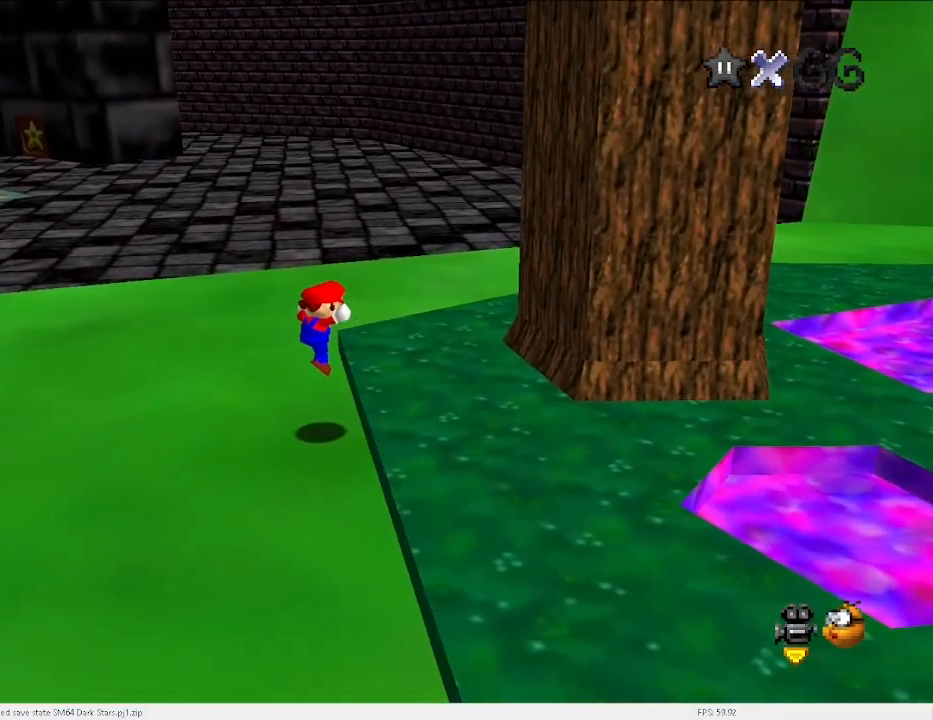
{"keys": ["left"], "events": [[100, "right", "down"], [233, "right", "up"], [433, "c", "down"], [433, "up", "up"], [467, "c", "up"], [467, "left", "down"]]}
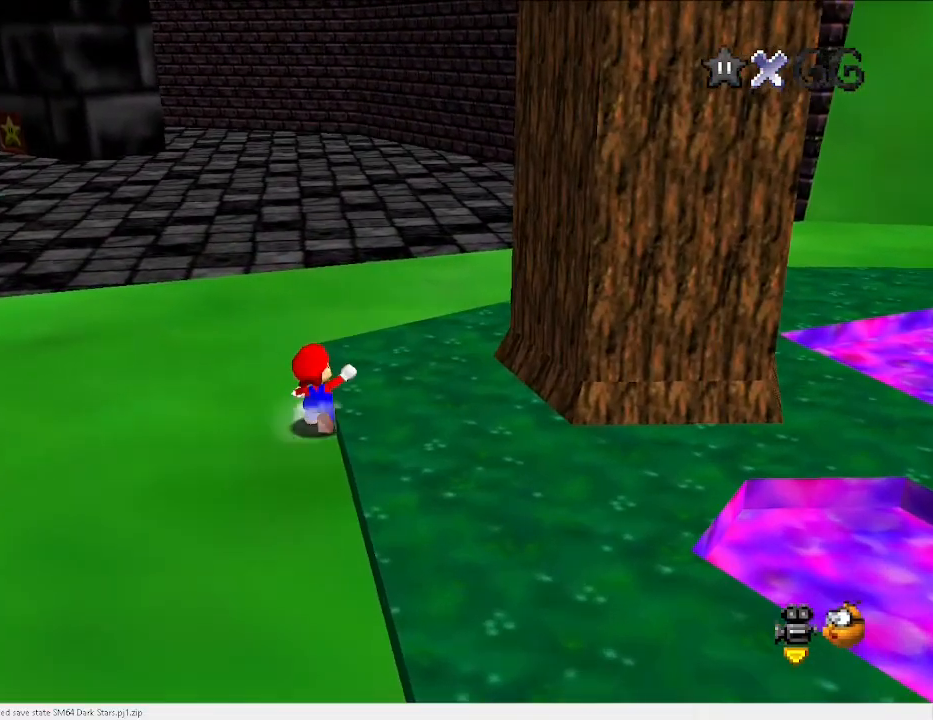
{"keys": [], "events": [[33, "up", "down"], [267, "left", "up"], [300, "up", "up"]]}
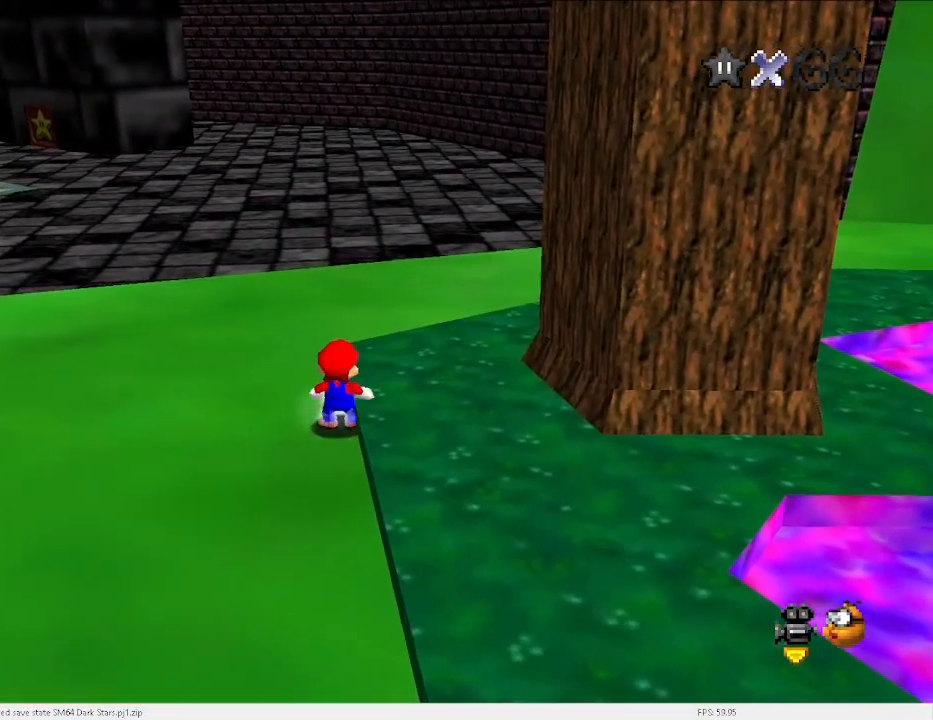
{"keys": ["up", "x"], "events": [[33, "c", "down"], [67, "c", "up"], [67, "left", "down"], [67, "up", "down"], [233, "left", "up"], [233, "x", "down"]]}
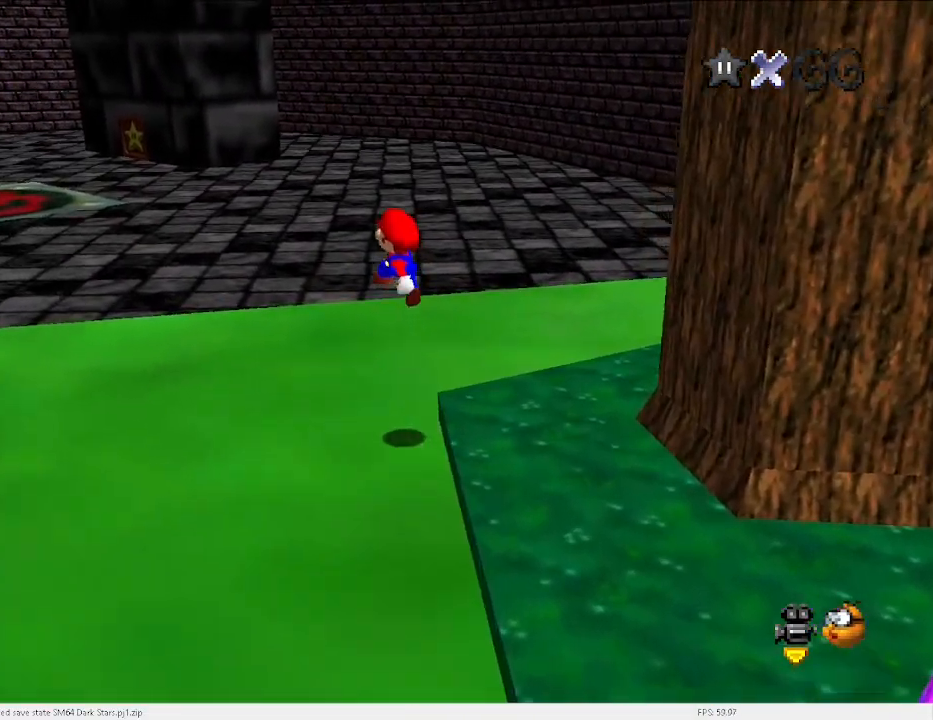
{"keys": ["left", "up"], "events": [[100, "x", "up"], [133, "left", "down"]]}
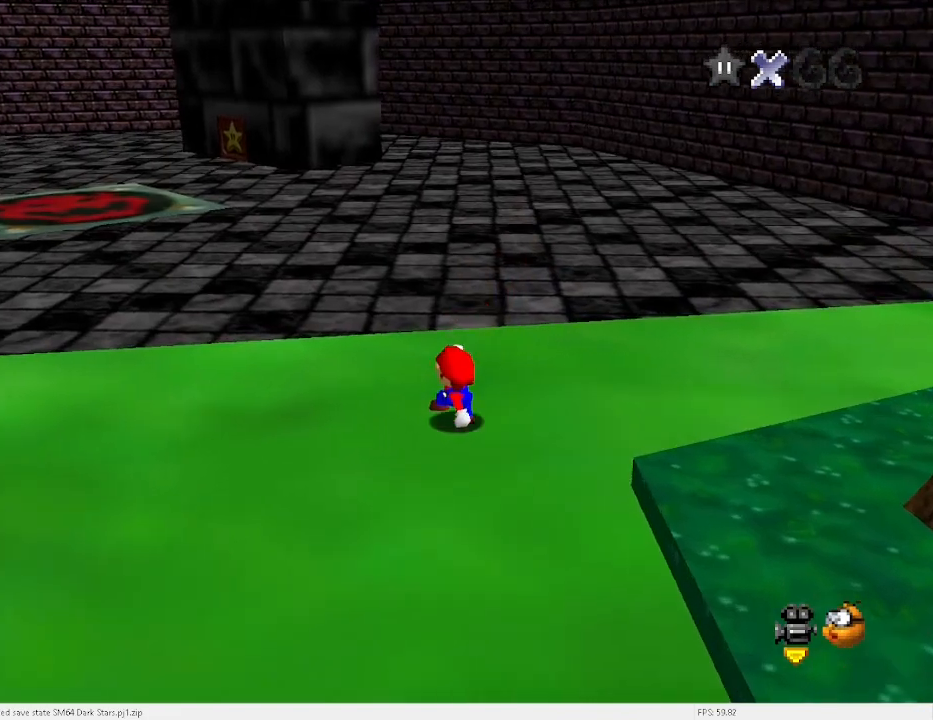
{"keys": ["up", "x"], "events": [[233, "left", "up"], [433, "x", "down"]]}
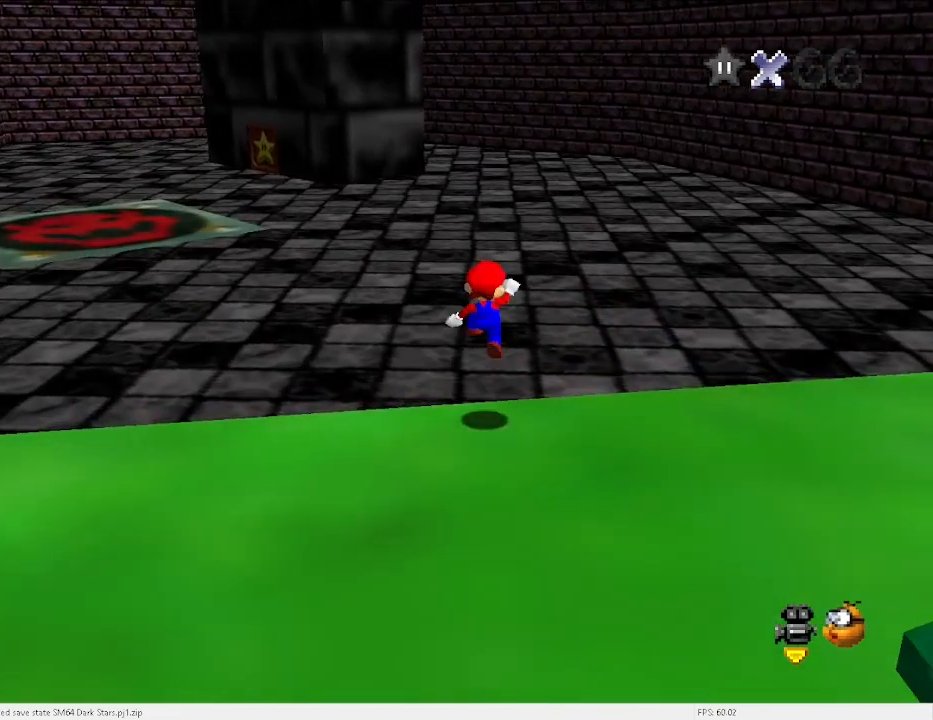
{"keys": ["up"], "events": [[200, "c", "down"], [200, "left", "down"], [267, "left", "up"], [267, "x", "up"], [300, "c", "up"]]}
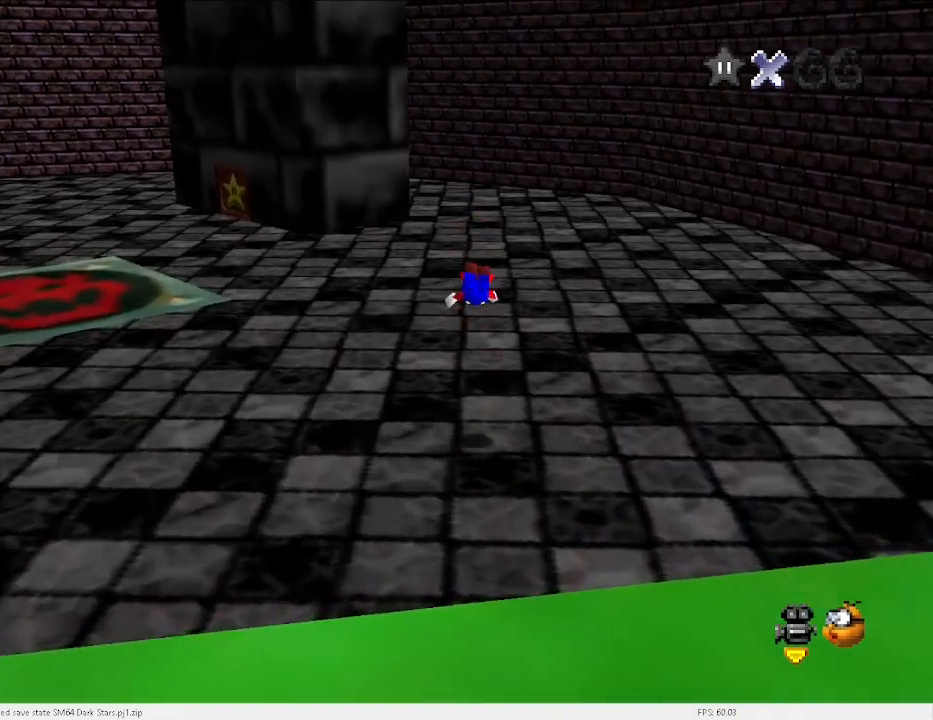
{"keys": ["up"], "events": [[300, "x", "down"], [367, "c", "down"], [367, "x", "up"], [433, "c", "up"]]}
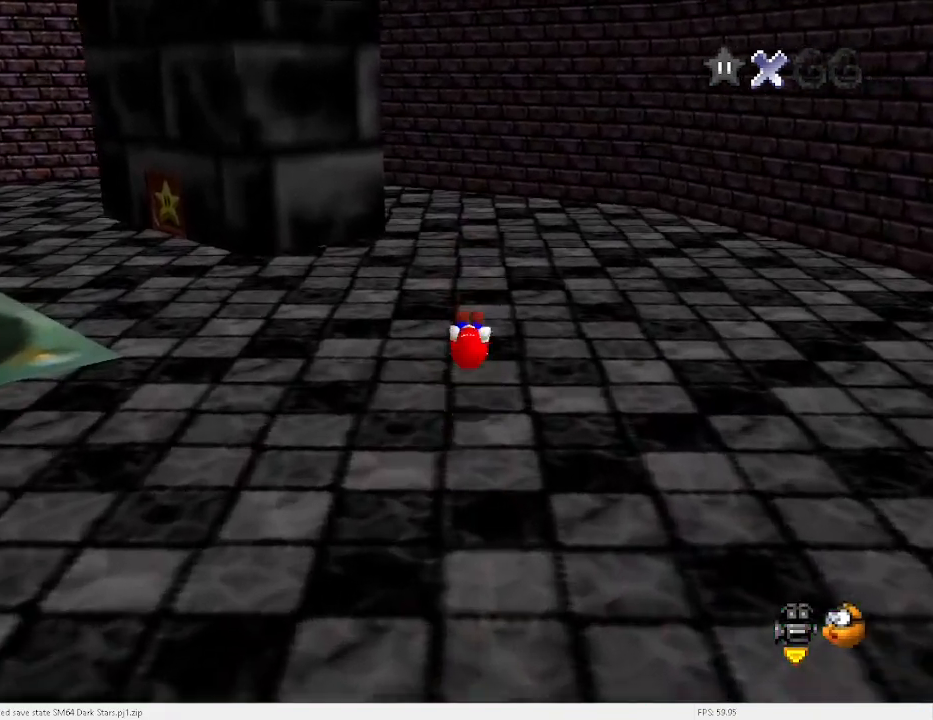
{"keys": ["right", "up"], "events": [[33, "d", "down"], [100, "right", "down"], [133, "d", "up"], [367, "c", "down"], [467, "c", "up"]]}
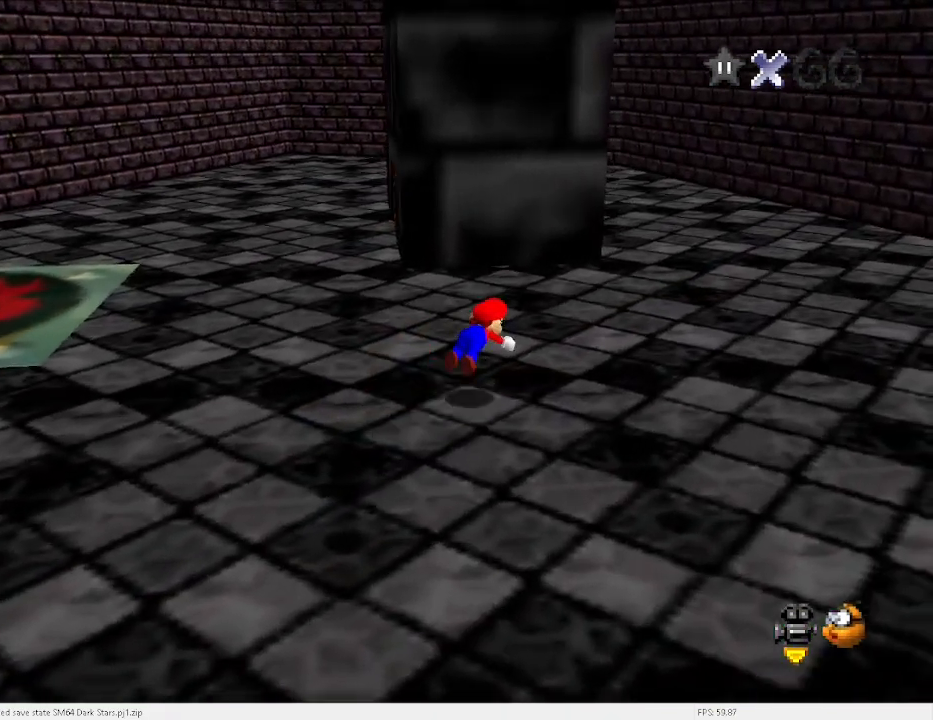
{"keys": ["right", "up"], "events": [[233, "c", "down"], [300, "x", "down"], [400, "c", "up"], [400, "x", "up"]]}
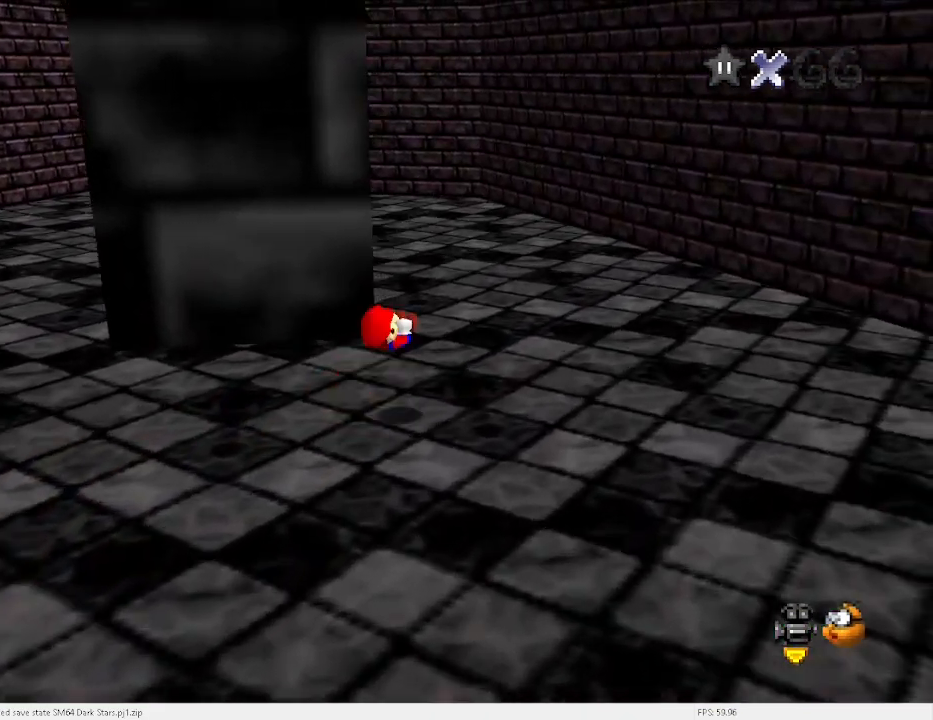
{"keys": ["left", "up"], "events": [[133, "right", "up"], [400, "left", "down"]]}
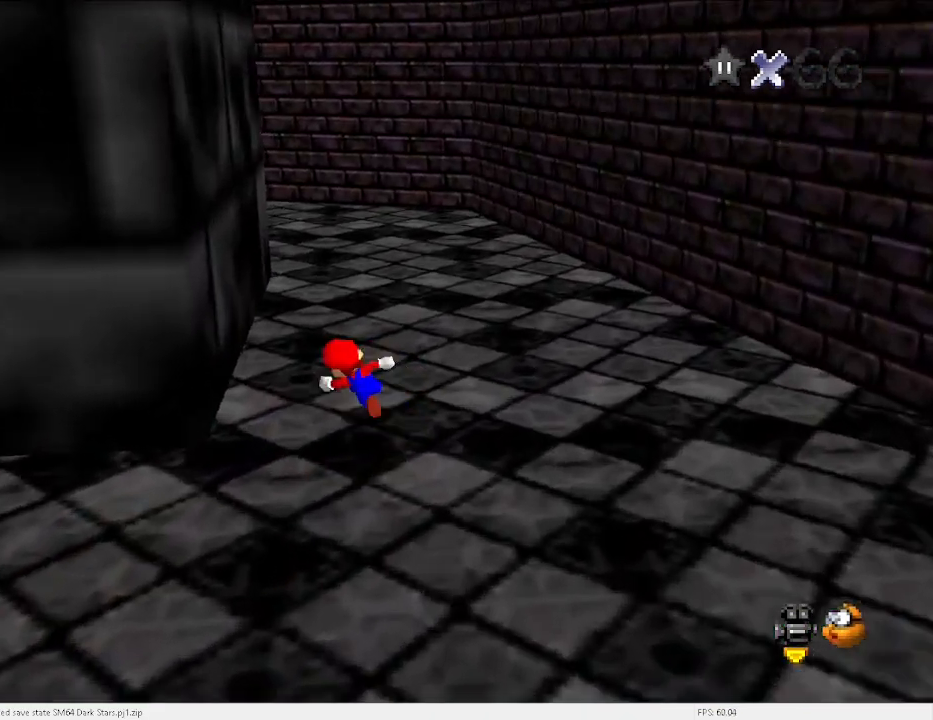
{"keys": ["right", "space", "up", "x"], "events": [[33, "left", "up"], [133, "right", "down"], [400, "space", "down"], [467, "x", "down"]]}
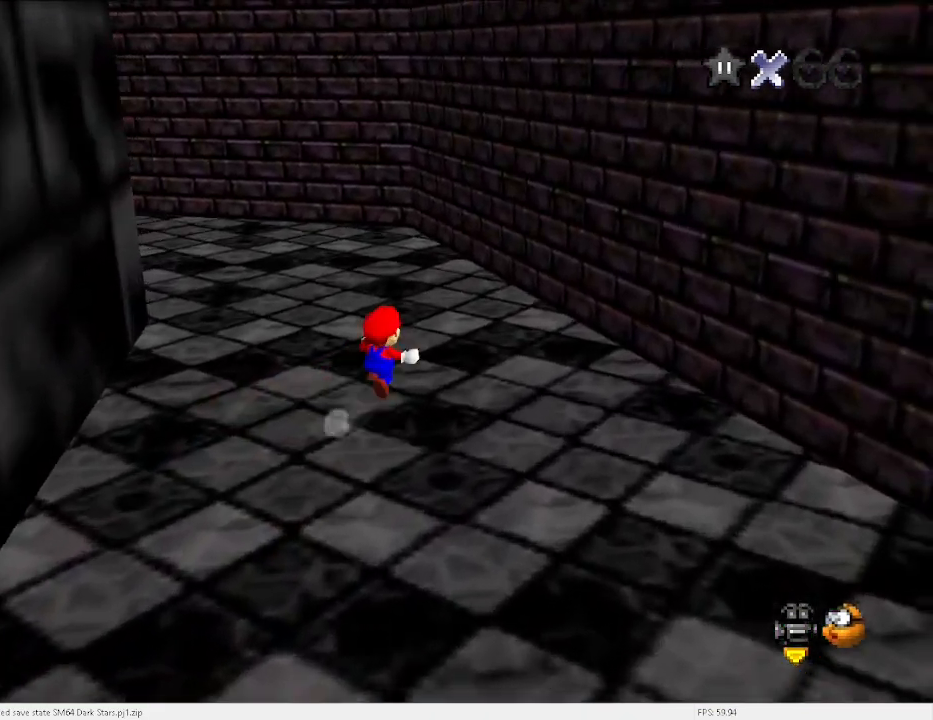
{"keys": ["left", "x"], "events": [[33, "space", "up"], [33, "x", "up"], [200, "up", "up"], [467, "right", "up"], [467, "x", "down"], [500, "left", "down"]]}
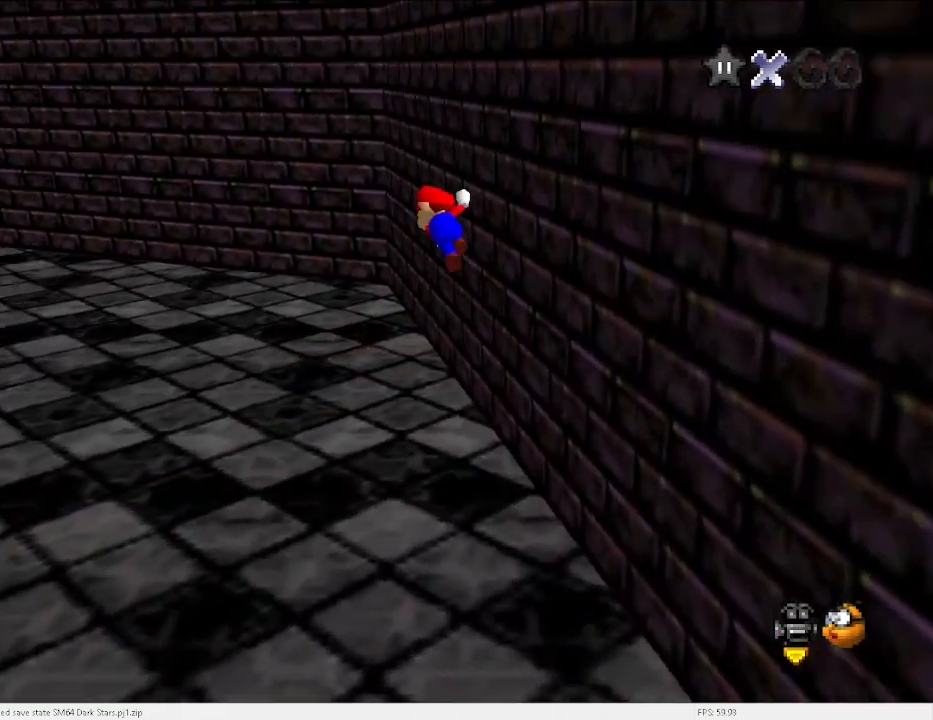
{"keys": ["left", "x"], "events": []}
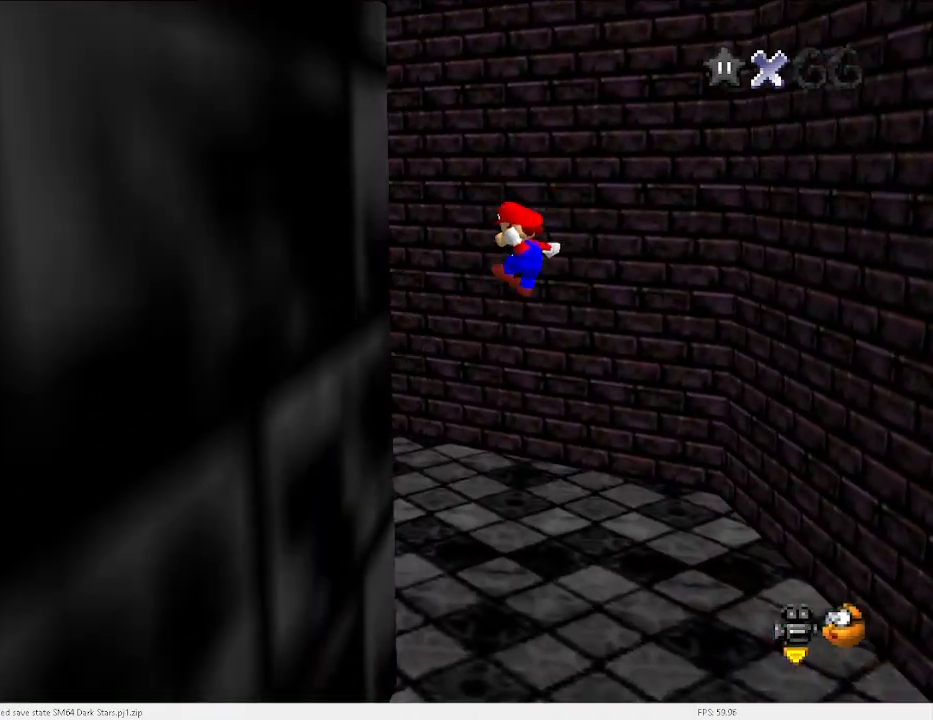
{"keys": ["right", "x"], "events": [[133, "x", "up"], [167, "left", "up"], [167, "x", "down"], [200, "right", "down"]]}
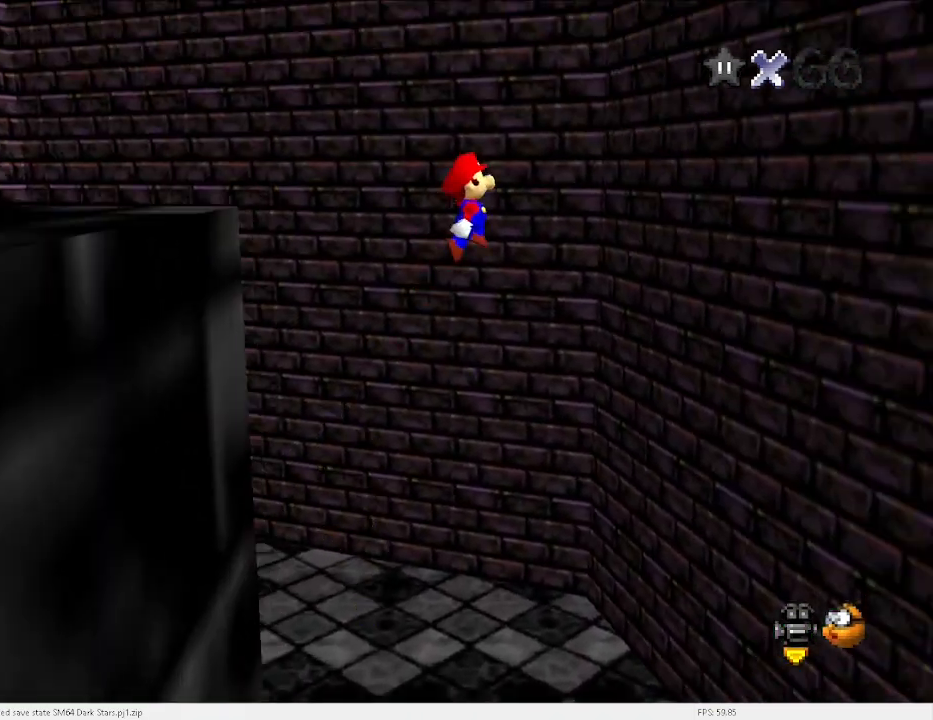
{"keys": ["right", "x"], "events": []}
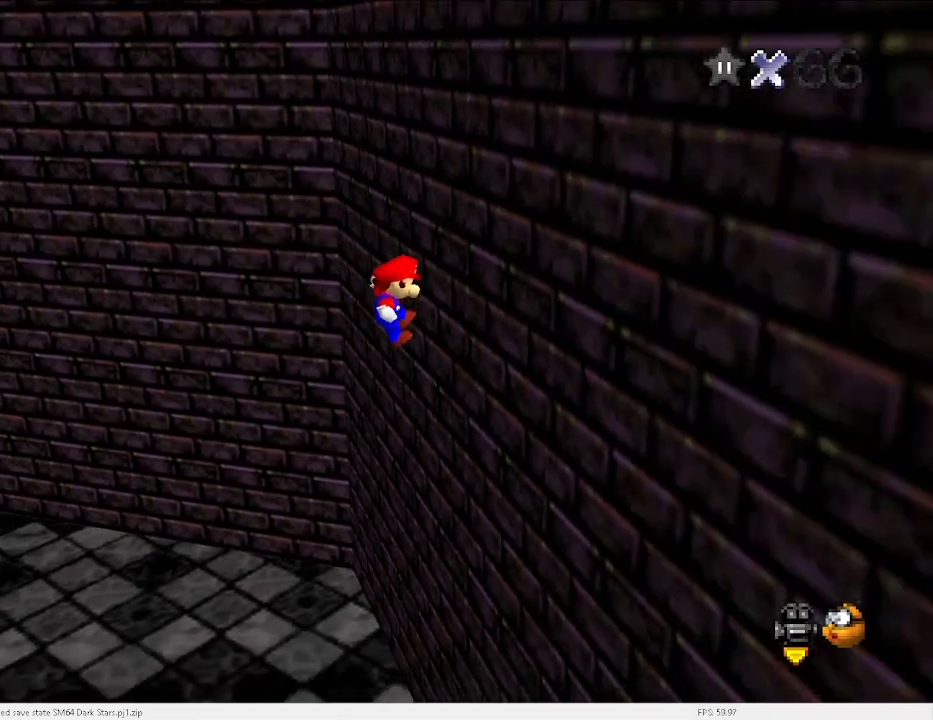
{"keys": ["down", "left"], "events": [[100, "right", "up"], [100, "x", "up"], [200, "c", "down"], [200, "down", "down"], [200, "left", "down"], [200, "x", "down"], [267, "x", "up"], [333, "c", "up"]]}
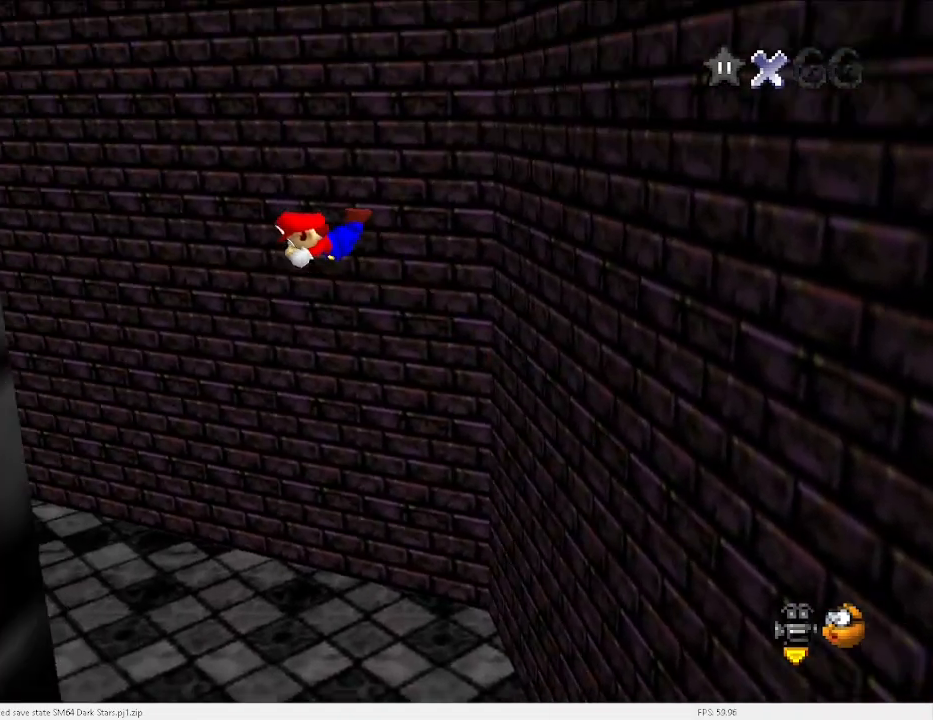
{"keys": ["right"], "events": [[333, "down", "up"], [467, "left", "up"], [467, "right", "down"]]}
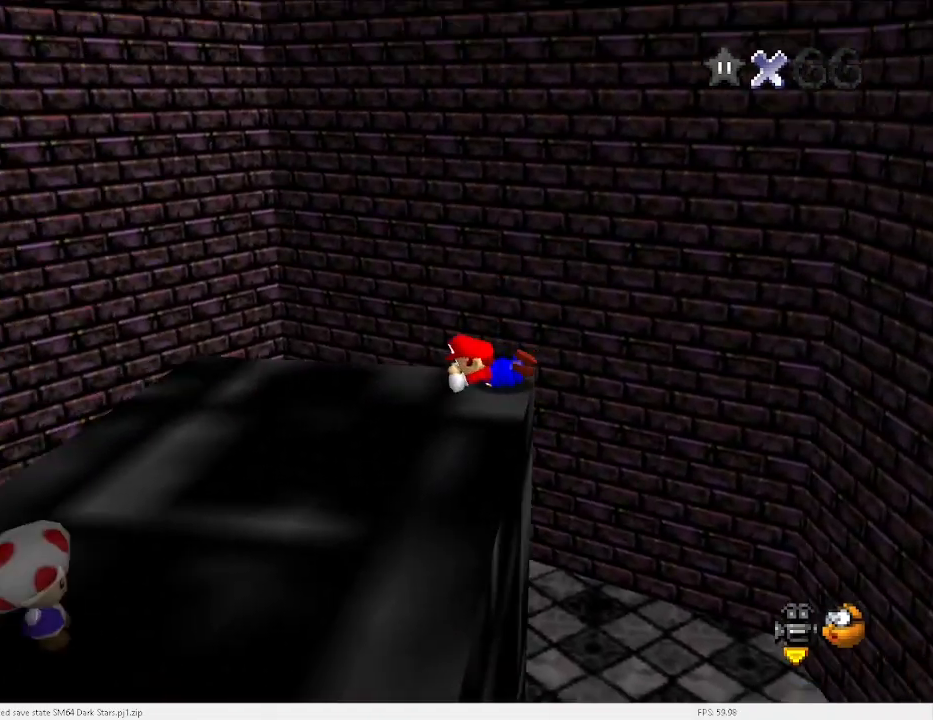
{"keys": ["down", "right"], "events": [[67, "down", "down"], [200, "c", "down"], [200, "x", "down"], [300, "c", "up"], [300, "x", "up"]]}
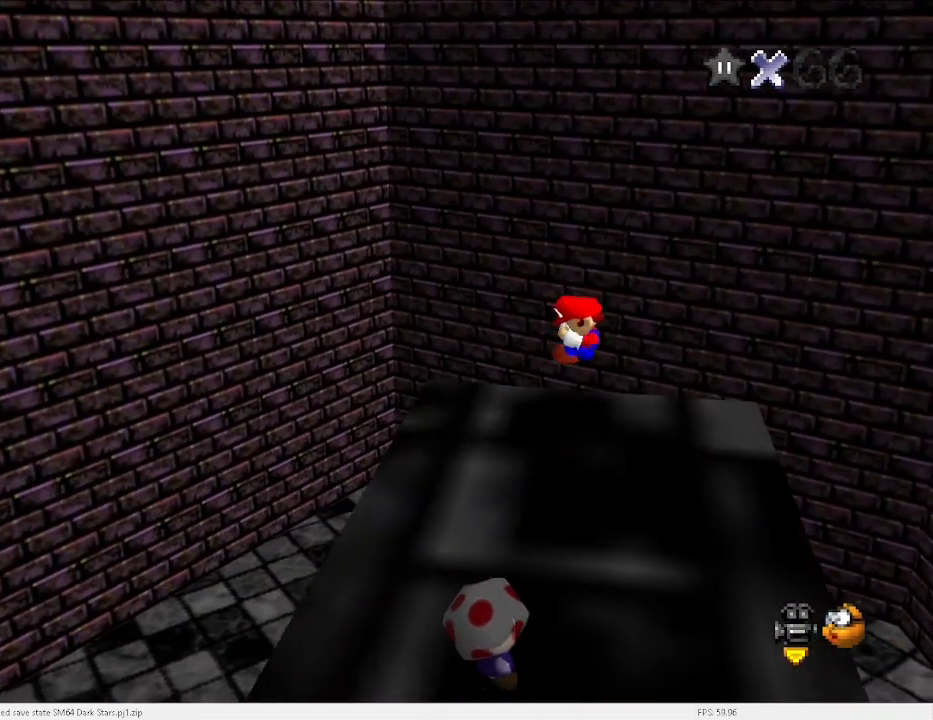
{"keys": ["down"], "events": [[167, "right", "up"]]}